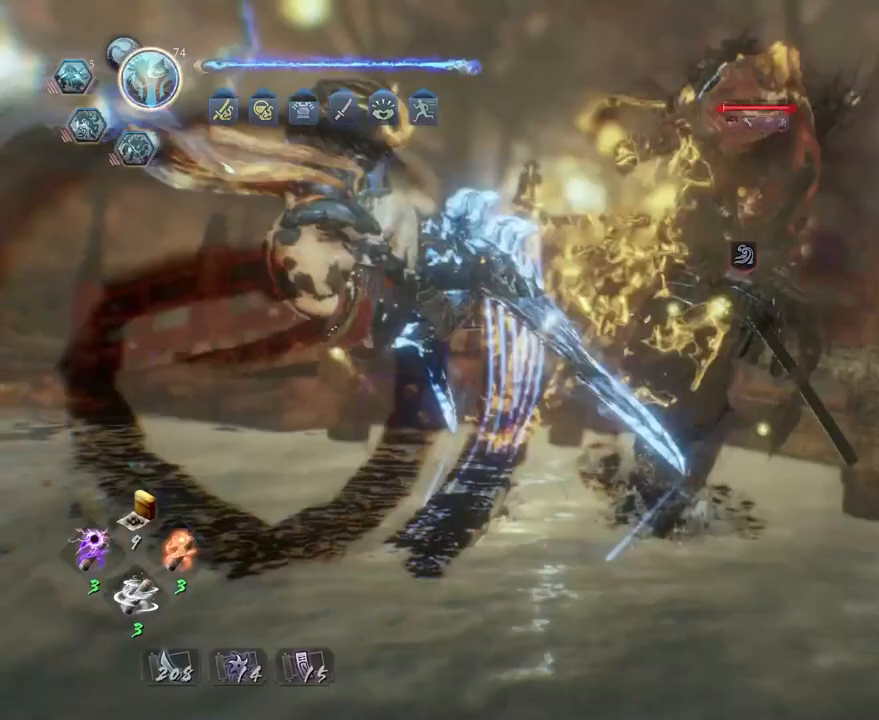
Gameplay with a controller (PlayStation layout); each line is a JSON object with the inputs held at the frame after it (dt_ms = milliseconds from this image to that frame). "events" lists button and stick changes between this image and that frame as [ms after this image, input, new state], when the widget could be followed in between.
{"dt_ms": 500, "buttons": [], "left_stick": "center", "right_stick": "center", "events": []}
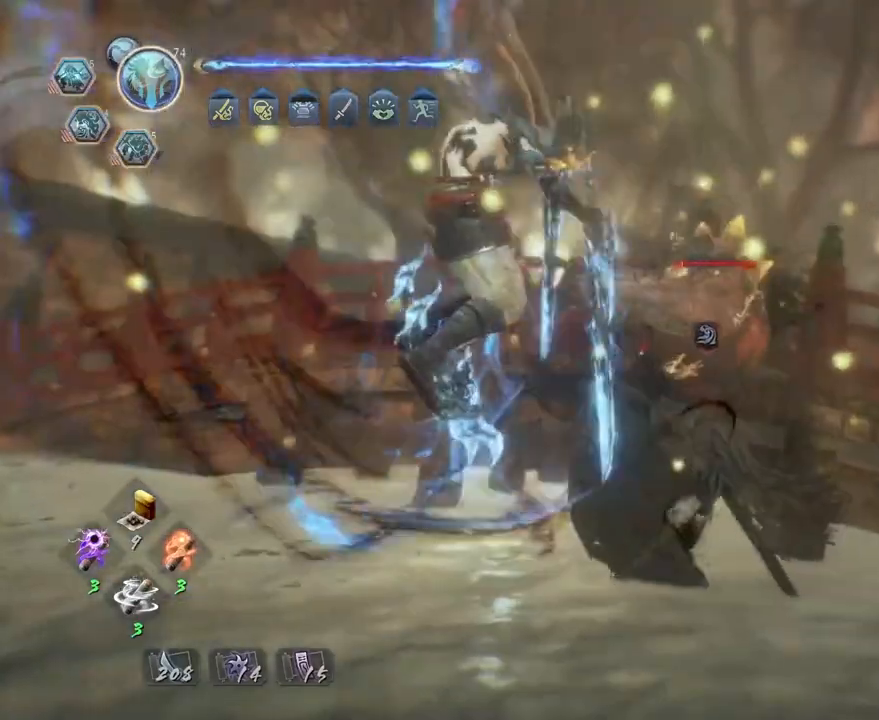
{"dt_ms": 500, "buttons": [], "left_stick": "center", "right_stick": "center", "events": []}
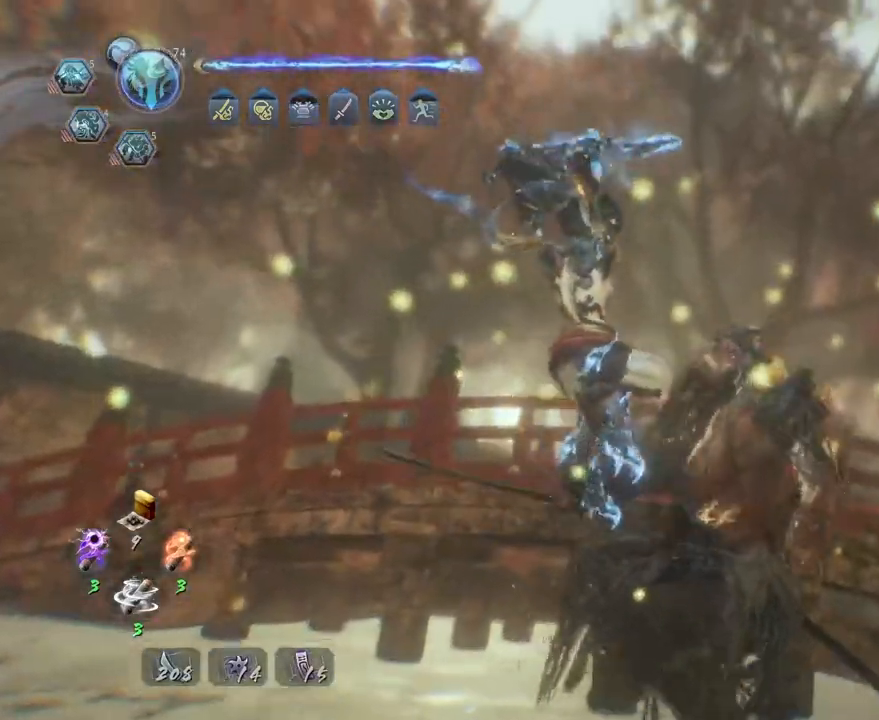
{"dt_ms": 500, "buttons": [], "left_stick": "center", "right_stick": "center", "events": []}
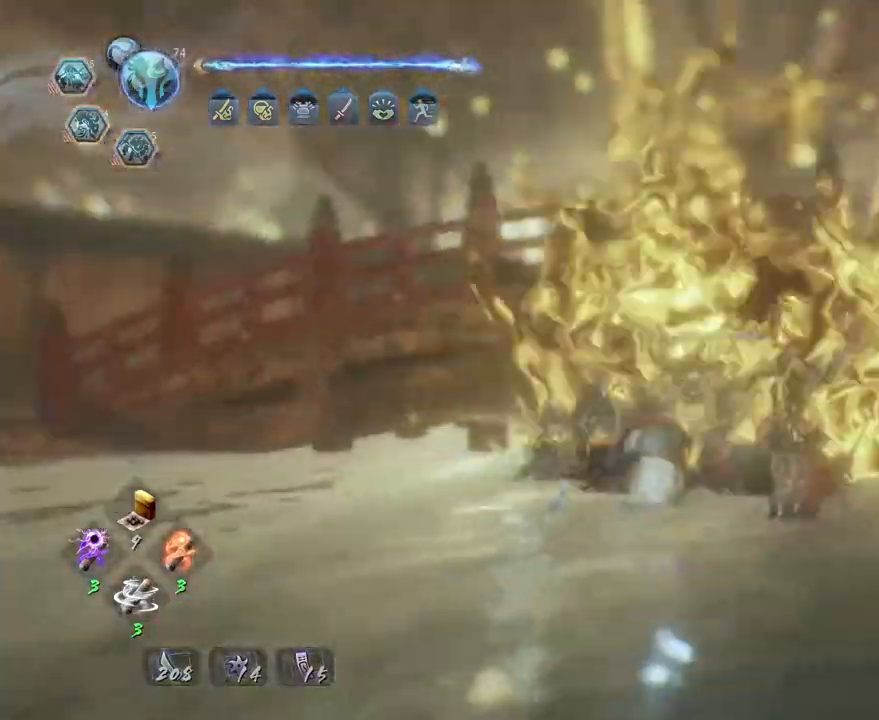
{"dt_ms": 500, "buttons": [], "left_stick": "center", "right_stick": "center", "events": []}
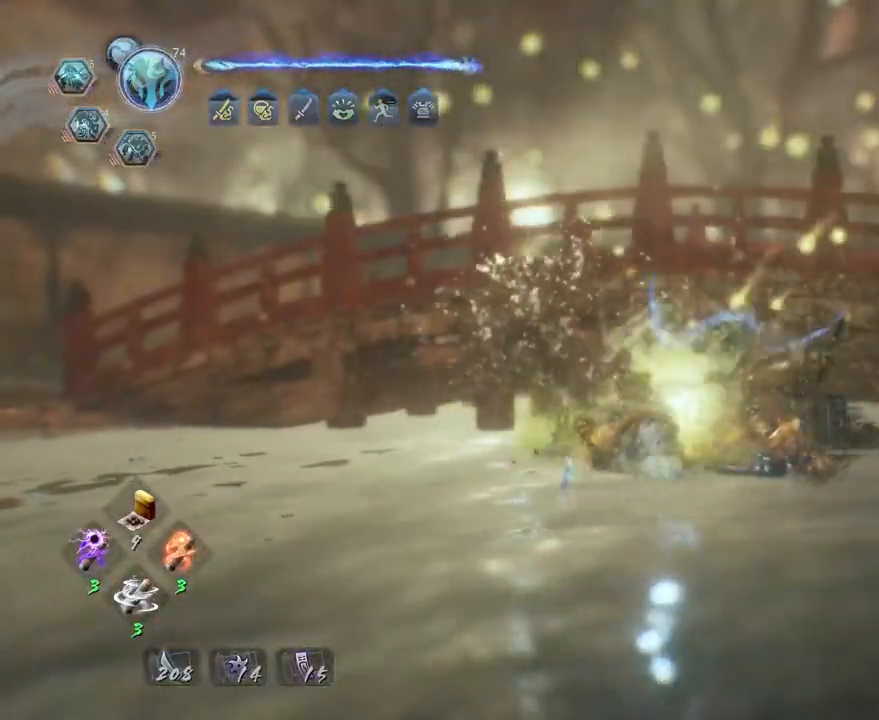
{"dt_ms": 500, "buttons": ["CROSS"], "left_stick": "up-right", "right_stick": "down-right", "events": [[150, "left_stick", "up-right"], [183, "right_stick", "down-right"], [333, "CROSS", "down"]]}
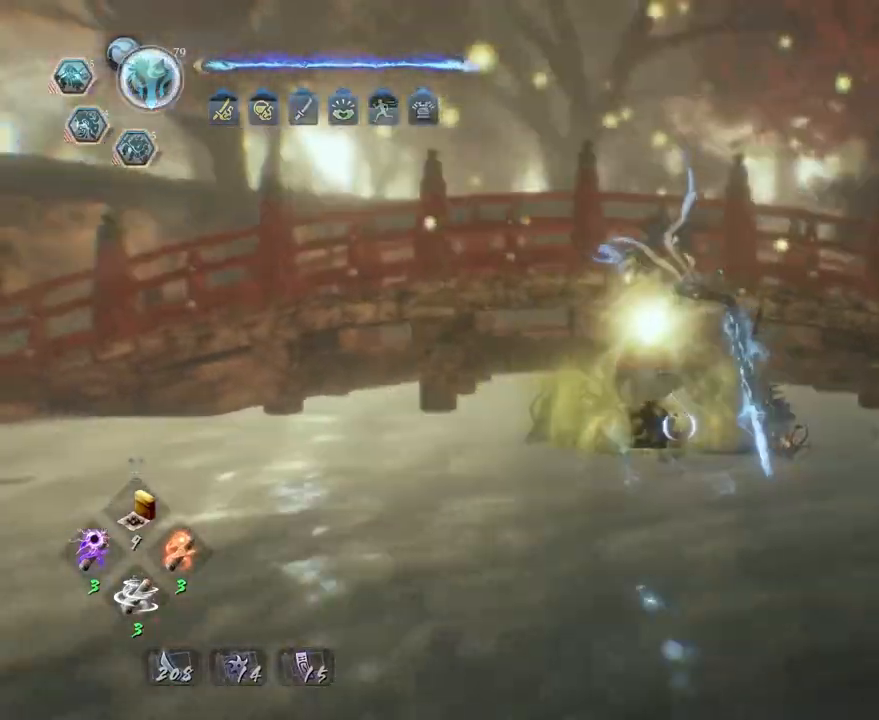
{"dt_ms": 500, "buttons": ["CROSS"], "left_stick": "up-right", "right_stick": "down-right", "events": []}
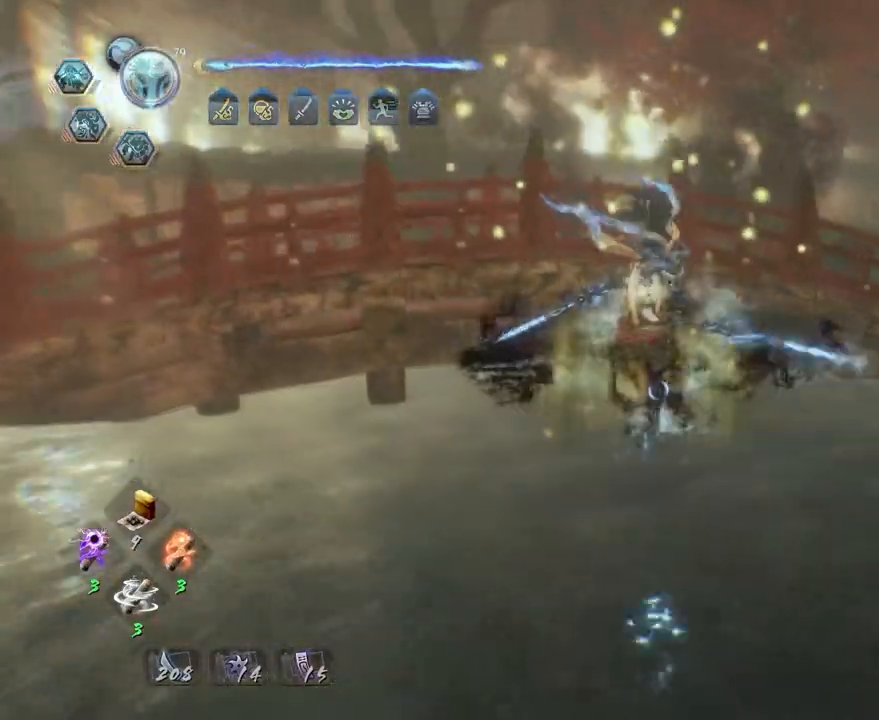
{"dt_ms": 500, "buttons": ["CROSS"], "left_stick": "up-right", "right_stick": "down-right", "events": []}
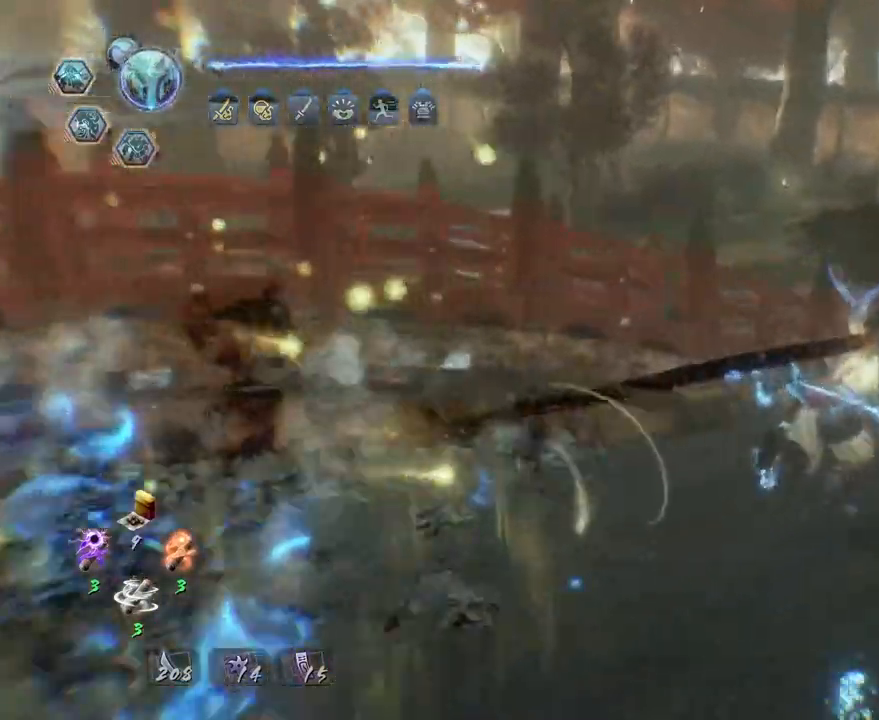
{"dt_ms": 500, "buttons": ["CROSS"], "left_stick": "up", "right_stick": "down-right", "events": [[83, "CROSS", "up"], [83, "L1", "down"], [167, "CROSS", "down"], [267, "left_stick", "up"], [300, "L1", "up"]]}
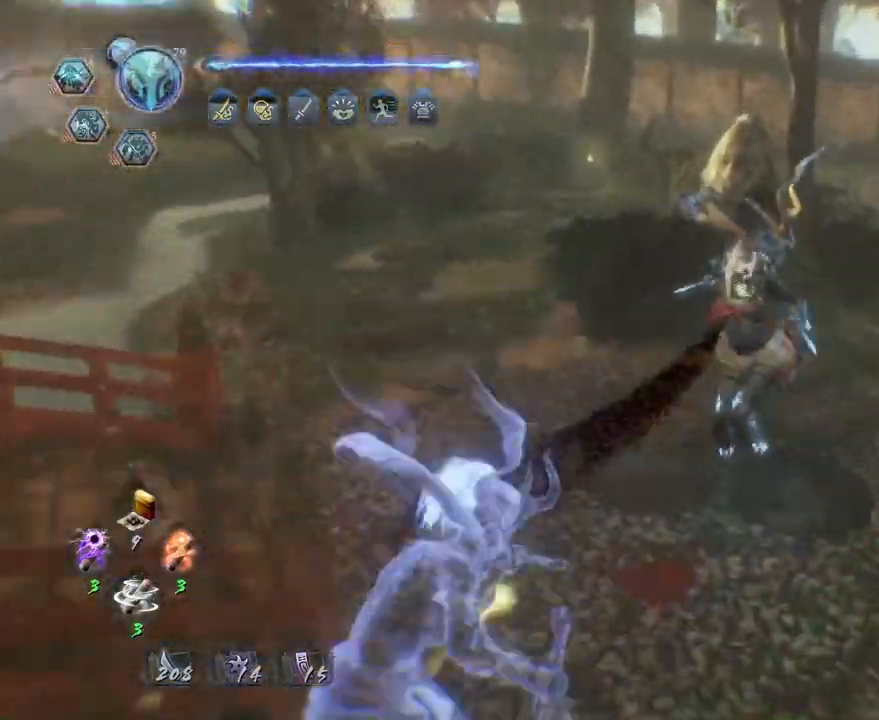
{"dt_ms": 500, "buttons": ["CROSS"], "left_stick": "up", "right_stick": "right", "events": [[100, "right_stick", "right"]]}
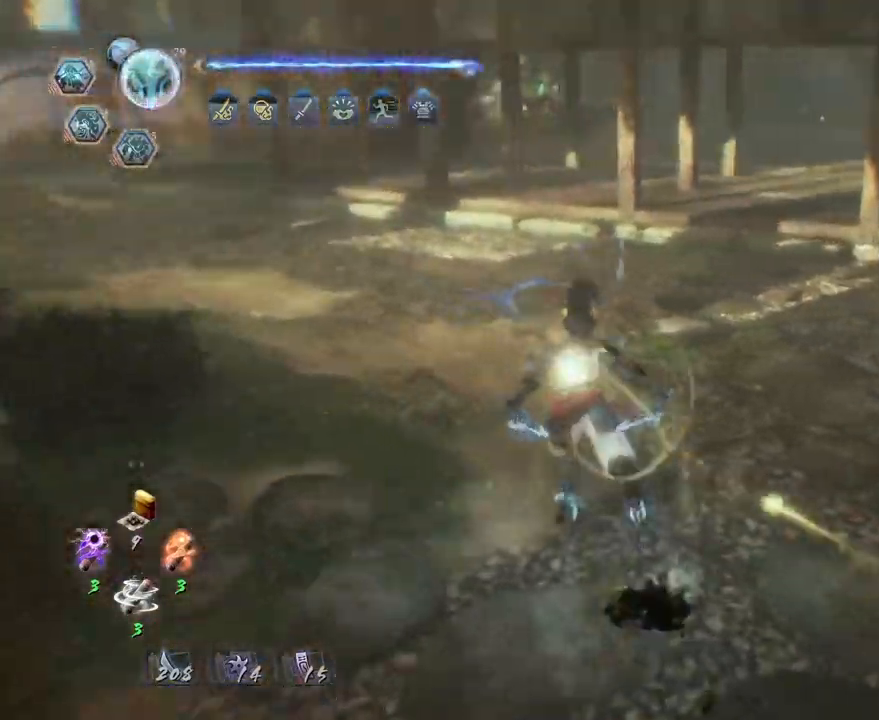
{"dt_ms": 500, "buttons": ["CROSS"], "left_stick": "up-right", "right_stick": "right", "events": [[217, "left_stick", "up-right"]]}
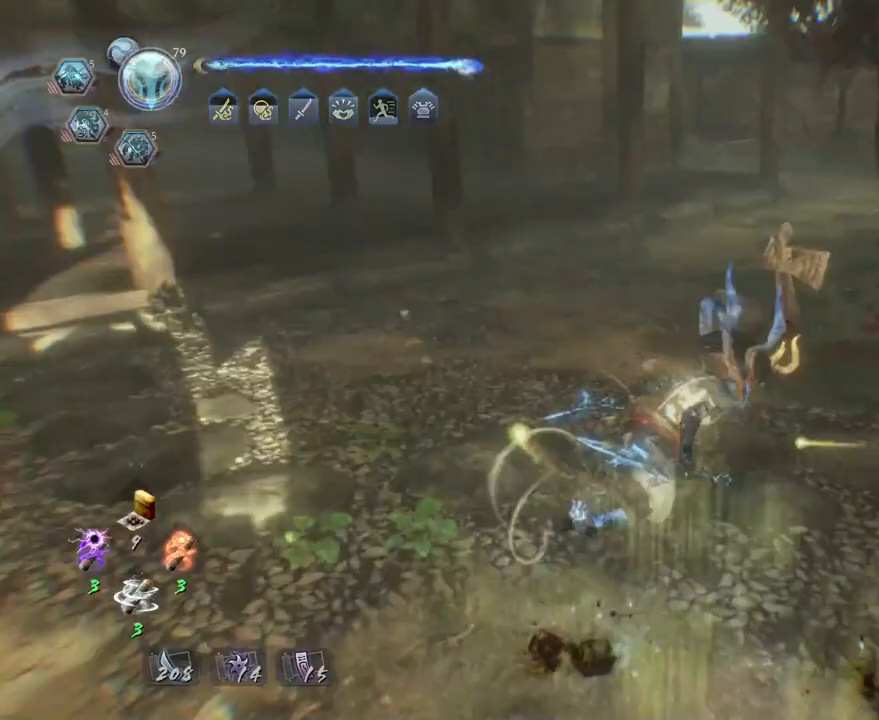
{"dt_ms": 500, "buttons": ["CIRCLE"], "left_stick": "center", "right_stick": "center", "events": [[133, "CROSS", "up"], [133, "left_stick", "up"], [167, "right_stick", "center"], [267, "CIRCLE", "down"], [300, "left_stick", "center"]]}
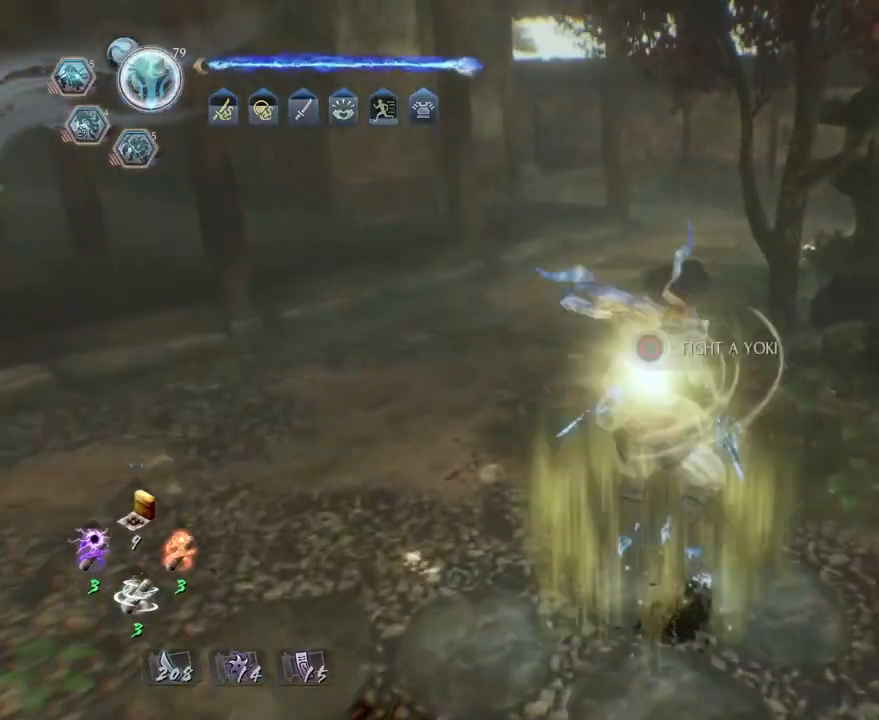
{"dt_ms": 500, "buttons": ["CROSS"], "left_stick": "left", "right_stick": "center", "events": [[283, "left_stick", "left"], [333, "CIRCLE", "up"], [433, "CROSS", "down"]]}
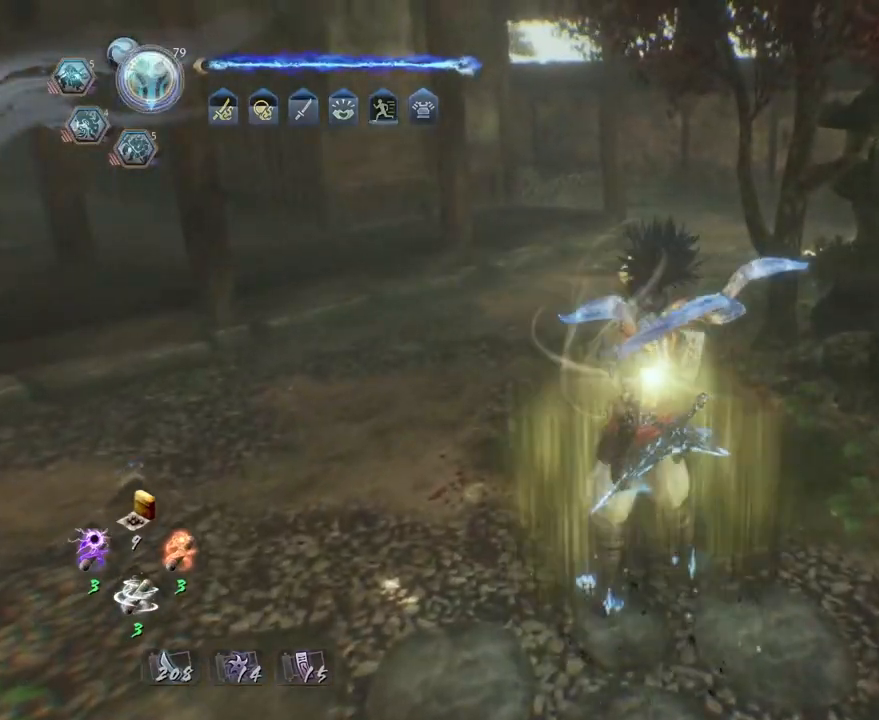
{"dt_ms": 500, "buttons": ["CROSS"], "left_stick": "down-left", "right_stick": "center", "events": [[17, "left_stick", "down-left"], [350, "R3", "down"], [467, "R3", "up"]]}
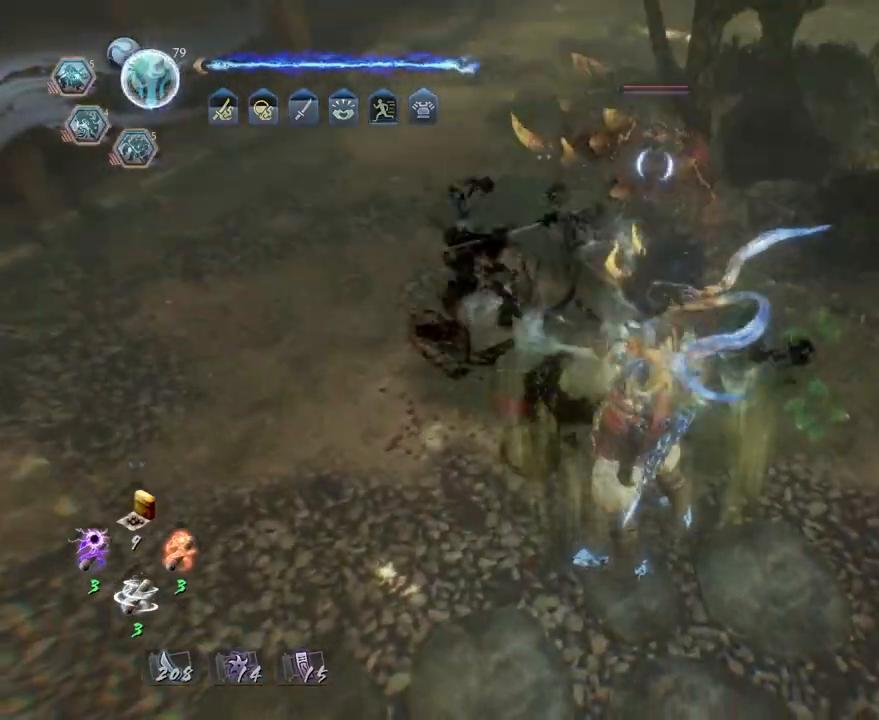
{"dt_ms": 500, "buttons": [], "left_stick": "center", "right_stick": "center", "events": [[50, "CROSS", "up"], [100, "left_stick", "left"], [117, "L1", "down"], [150, "CROSS", "down"], [250, "left_stick", "center"], [267, "L1", "up"], [367, "SQUARE", "down"], [433, "SQUARE", "up"], [483, "CROSS", "up"]]}
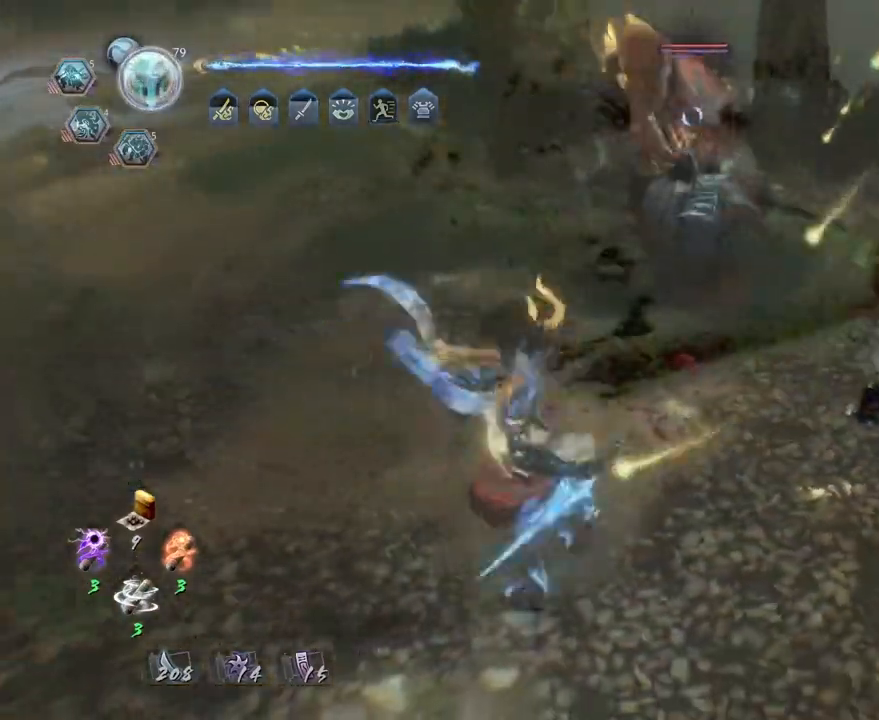
{"dt_ms": 500, "buttons": ["CROSS"], "left_stick": "center", "right_stick": "center", "events": [[183, "left_stick", "up"], [333, "CROSS", "down"], [333, "left_stick", "up-left"], [450, "left_stick", "center"]]}
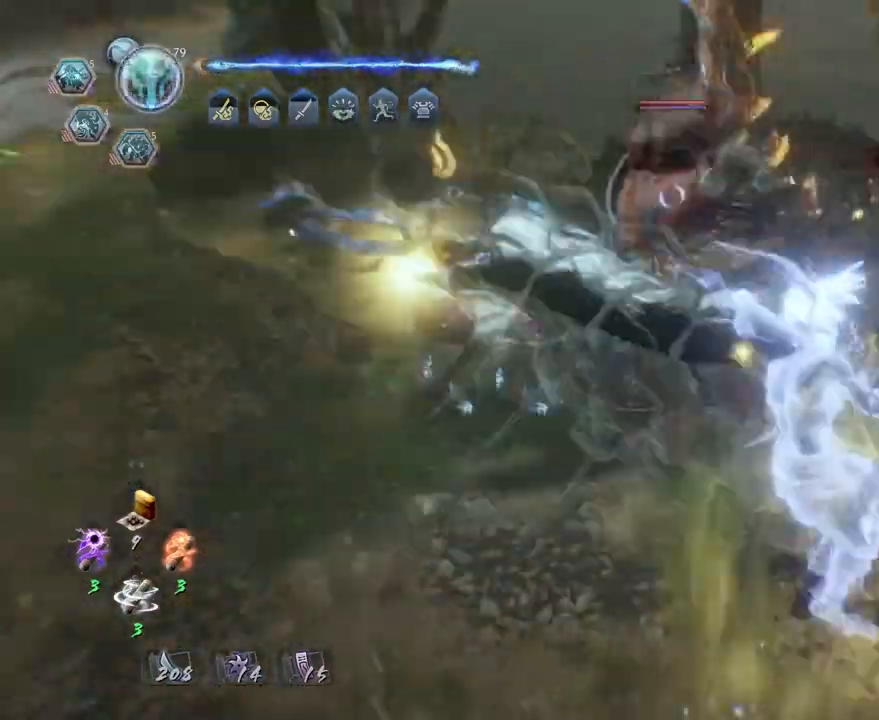
{"dt_ms": 1000, "buttons": [], "left_stick": "center", "right_stick": "center"}
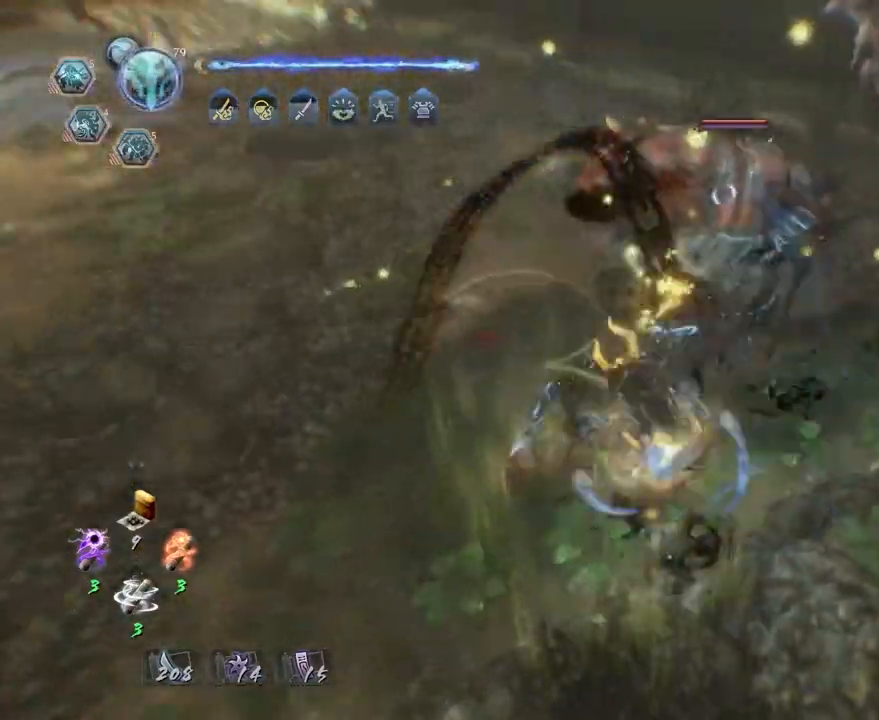
{"dt_ms": 500, "buttons": ["SQUARE"], "left_stick": "center", "right_stick": "center", "events": [[117, "SQUARE", "down"], [167, "SQUARE", "up"], [283, "SQUARE", "down"], [367, "SQUARE", "up"], [450, "SQUARE", "down"]]}
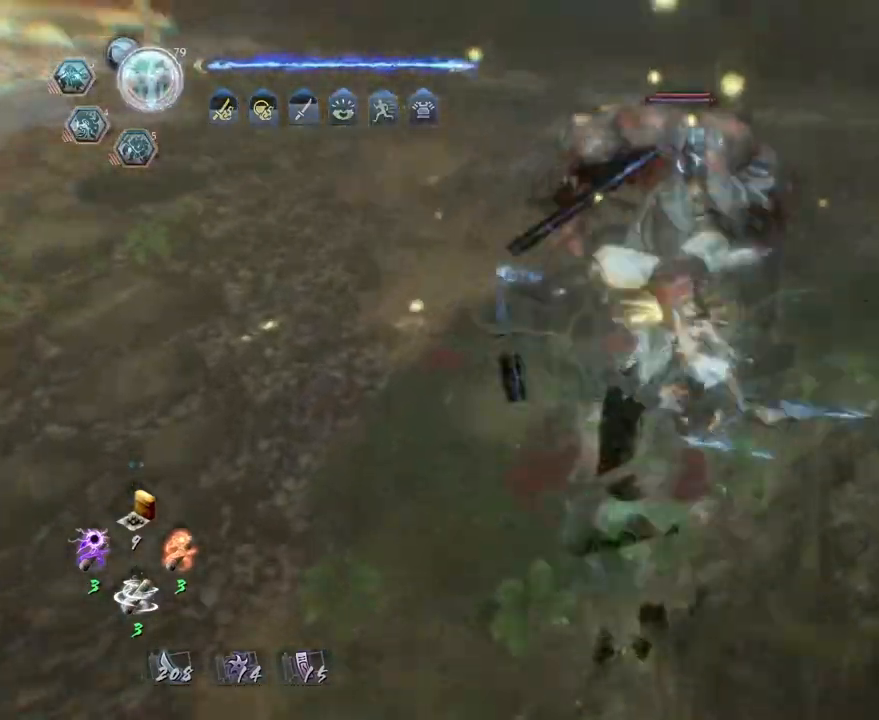
{"dt_ms": 500, "buttons": ["SQUARE"], "left_stick": "center", "right_stick": "center", "events": [[33, "SQUARE", "up"], [117, "SQUARE", "down"], [200, "SQUARE", "up"], [300, "SQUARE", "down"], [400, "SQUARE", "up"], [483, "SQUARE", "down"]]}
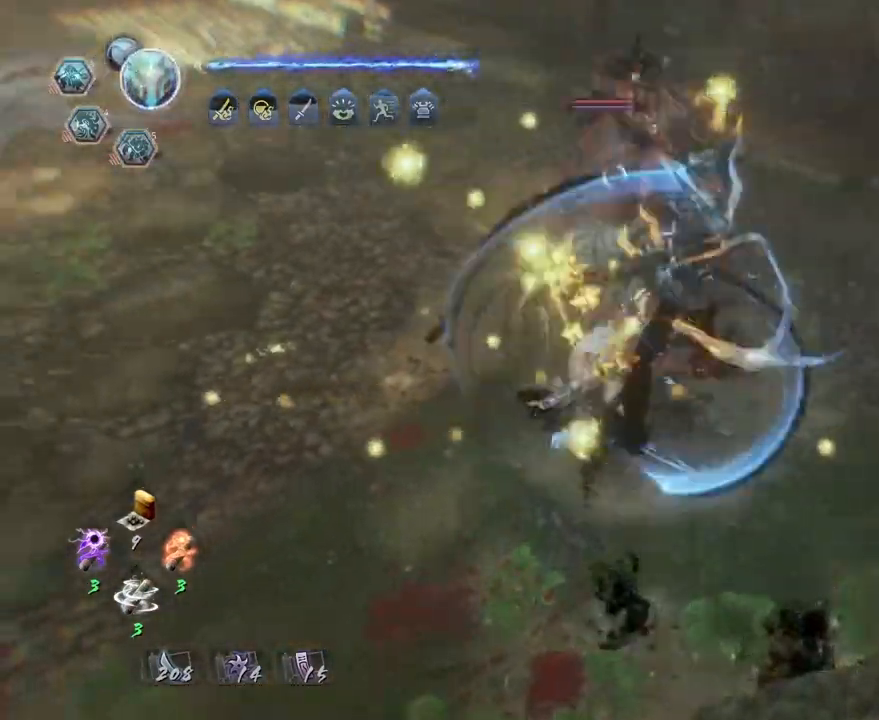
{"dt_ms": 500, "buttons": ["SQUARE", "R2"], "left_stick": "center", "right_stick": "center", "events": [[83, "SQUARE", "up"], [150, "SQUARE", "down"], [233, "SQUARE", "up"], [417, "R2", "down"], [433, "SQUARE", "down"]]}
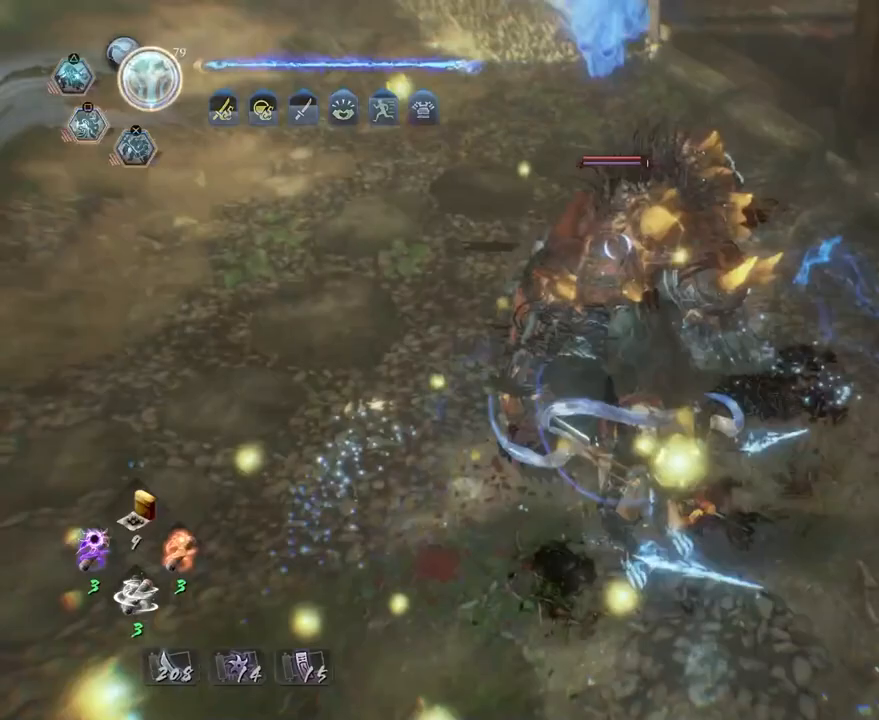
{"dt_ms": 500, "buttons": [], "left_stick": "center", "right_stick": "center", "events": [[50, "SQUARE", "up"], [133, "SQUARE", "down"], [233, "SQUARE", "up"], [317, "R2", "up"]]}
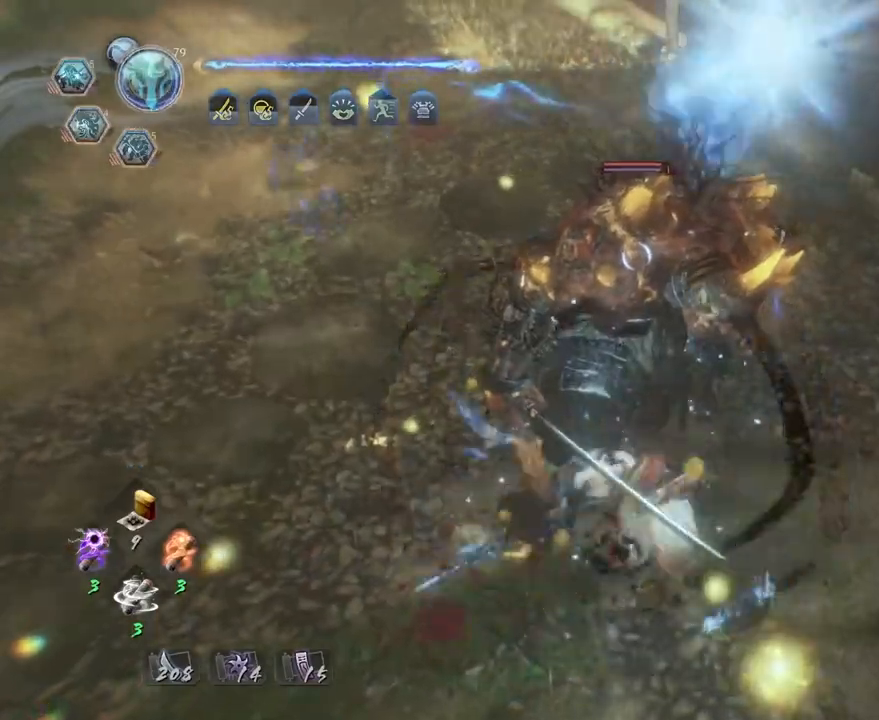
{"dt_ms": 500, "buttons": [], "left_stick": "center", "right_stick": "center", "events": [[17, "TRIANGLE", "down"], [67, "TRIANGLE", "up"], [183, "TRIANGLE", "down"], [250, "TRIANGLE", "up"], [350, "TRIANGLE", "down"], [417, "TRIANGLE", "up"]]}
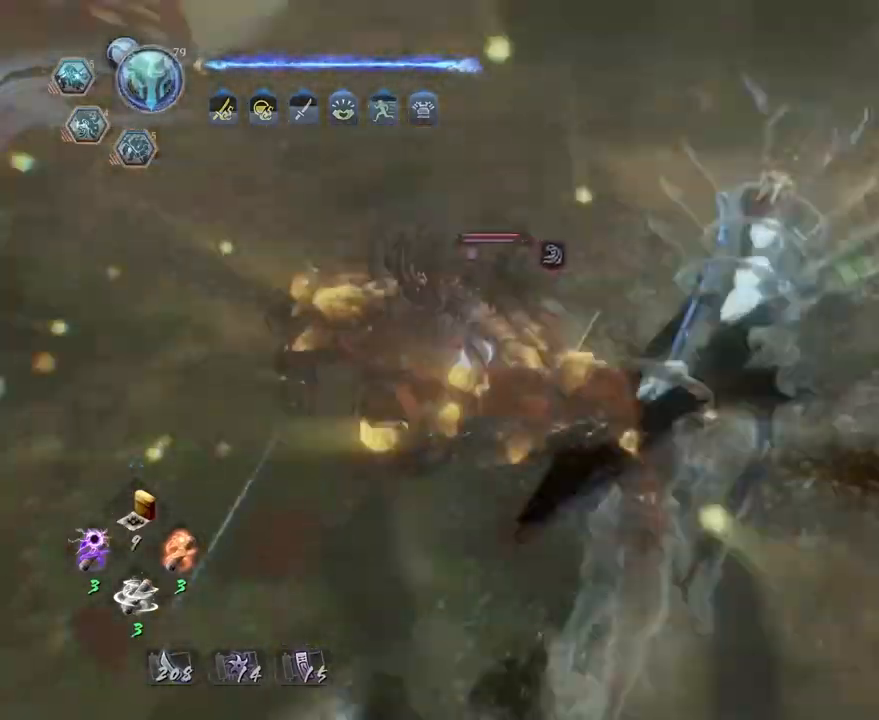
{"dt_ms": 500, "buttons": ["R2"], "left_stick": "center", "right_stick": "center", "events": [[200, "CROSS", "down"], [200, "R2", "down"], [283, "CROSS", "up"], [400, "CROSS", "down"], [467, "CROSS", "up"]]}
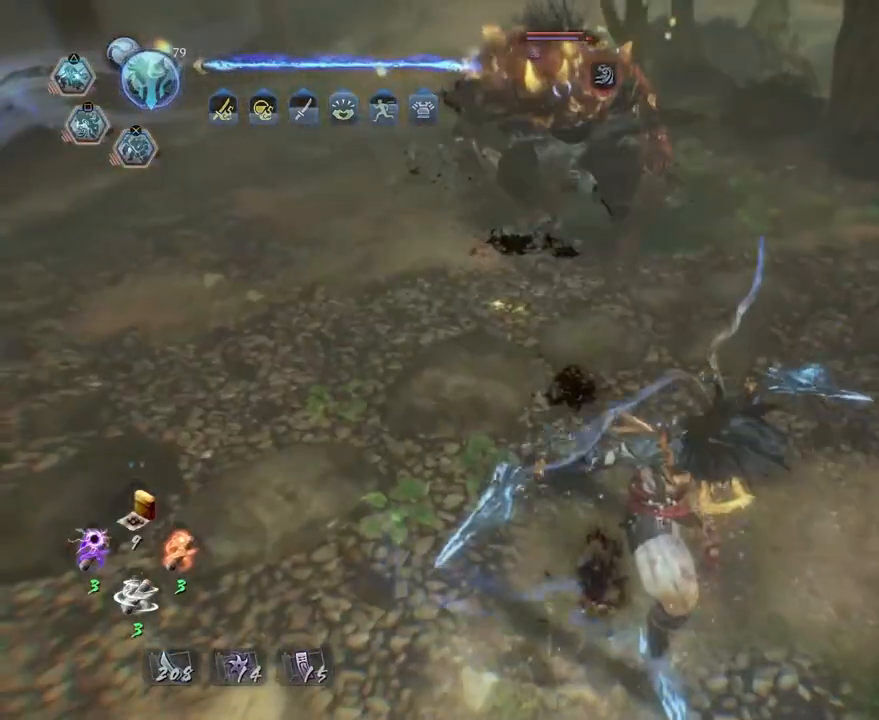
{"dt_ms": 500, "buttons": ["TRIANGLE"], "left_stick": "center", "right_stick": "center", "events": [[50, "CROSS", "down"], [133, "CROSS", "up"], [233, "R2", "up"], [317, "left_stick", "left"], [450, "left_stick", "center"], [467, "TRIANGLE", "down"]]}
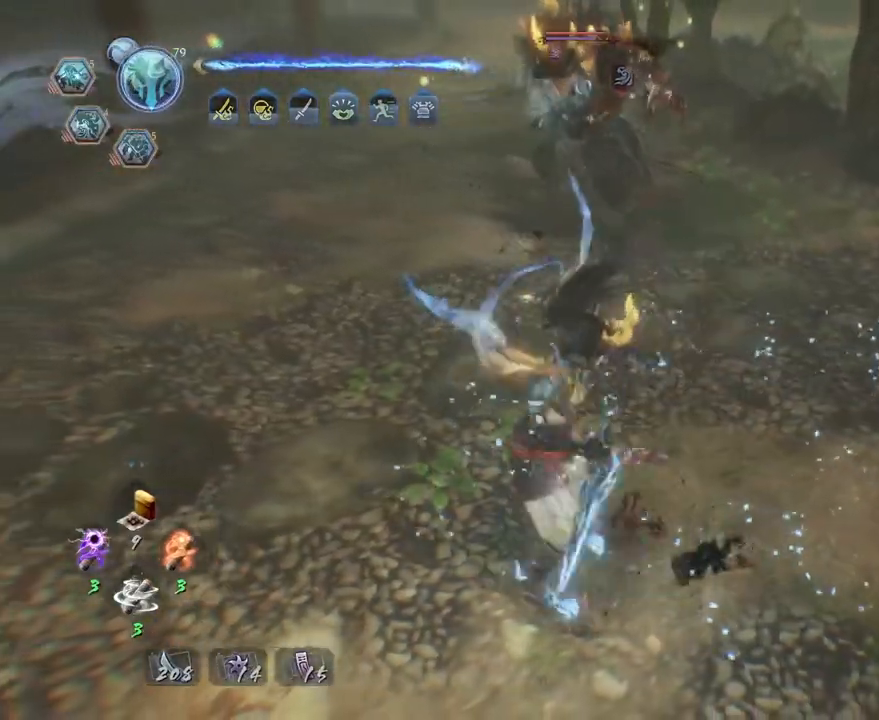
{"dt_ms": 500, "buttons": ["TRIANGLE"], "left_stick": "center", "right_stick": "center", "events": []}
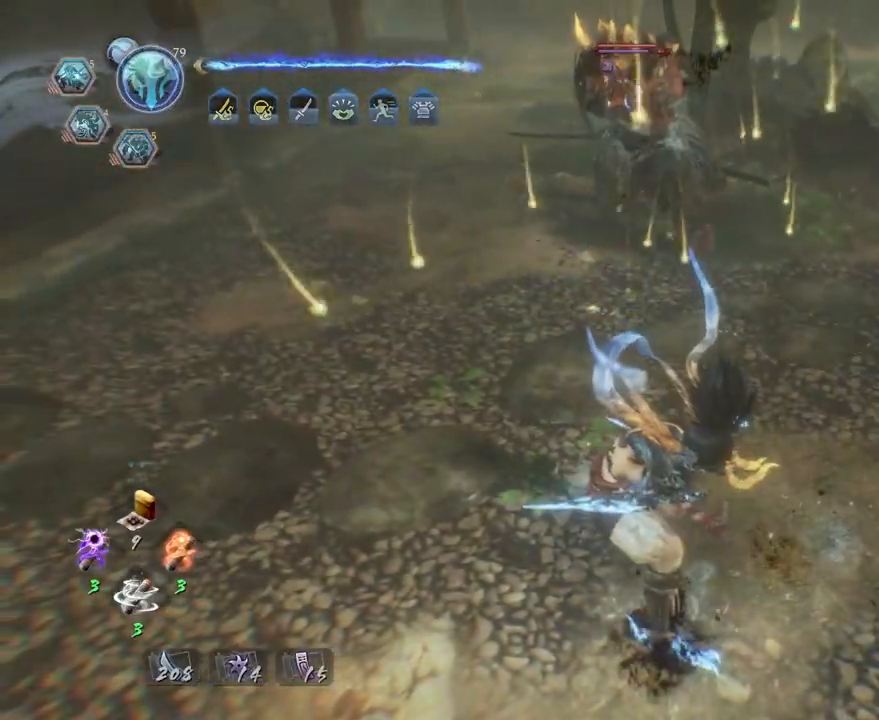
{"dt_ms": 500, "buttons": [], "left_stick": "center", "right_stick": "center", "events": [[383, "TRIANGLE", "up"]]}
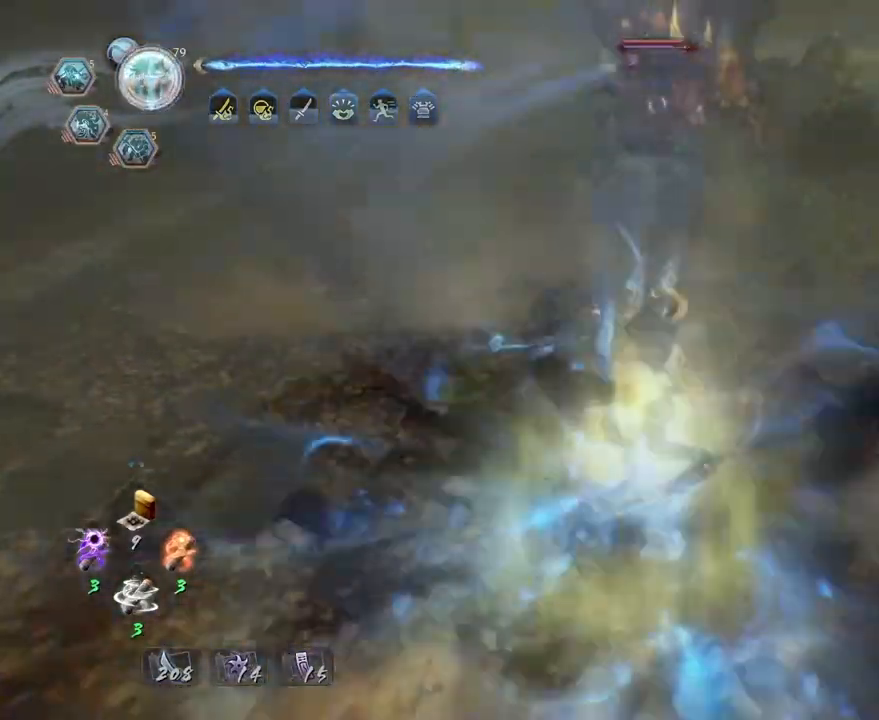
{"dt_ms": 500, "buttons": ["R2"], "left_stick": "center", "right_stick": "center"}
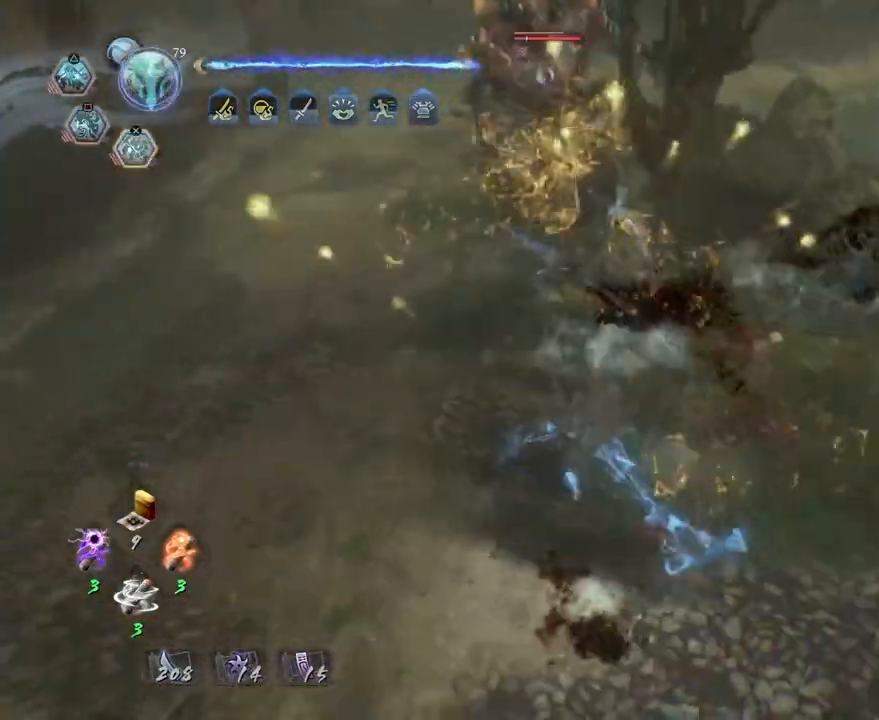
{"dt_ms": 500, "buttons": [], "left_stick": "up-left", "right_stick": "center", "events": [[100, "CROSS", "down"], [167, "CROSS", "up"], [267, "CROSS", "down"], [350, "CROSS", "up"], [383, "R2", "up"], [483, "left_stick", "up-left"]]}
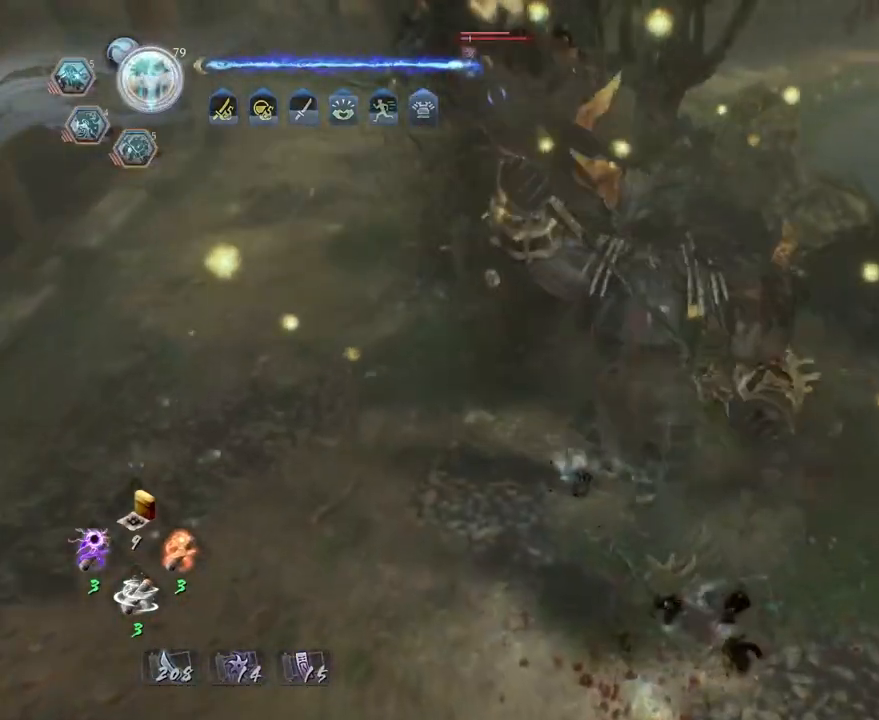
{"dt_ms": 500, "buttons": ["CIRCLE", "TRIANGLE"], "left_stick": "up-left", "right_stick": "center", "events": [[100, "CIRCLE", "down"], [400, "TRIANGLE", "down"]]}
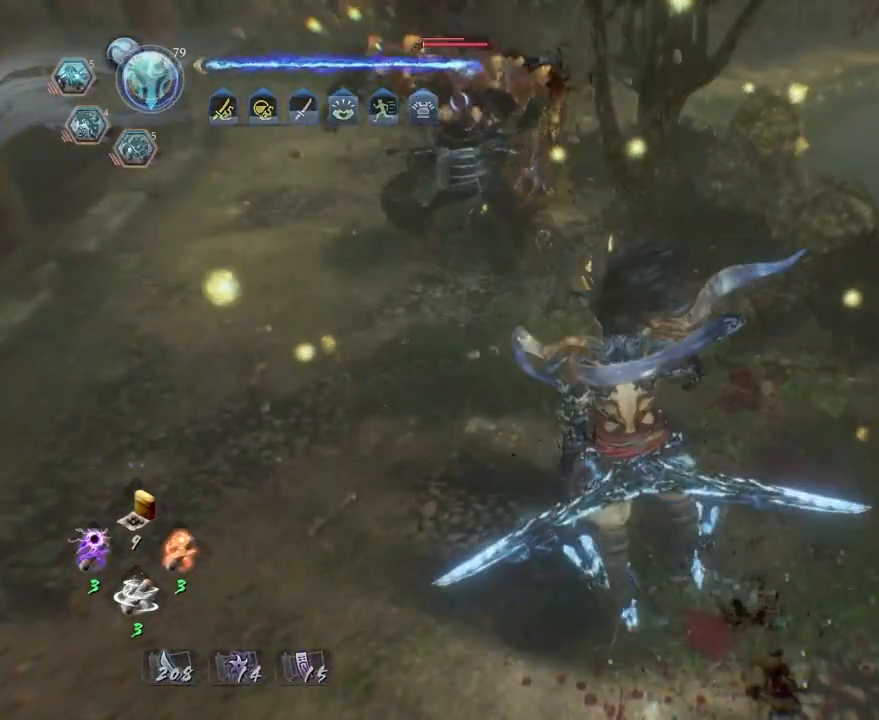
{"dt_ms": 500, "buttons": ["CIRCLE"], "left_stick": "up-left", "right_stick": "center", "events": [[33, "TRIANGLE", "up"], [133, "TRIANGLE", "down"], [217, "TRIANGLE", "up"], [333, "TRIANGLE", "down"], [450, "TRIANGLE", "up"]]}
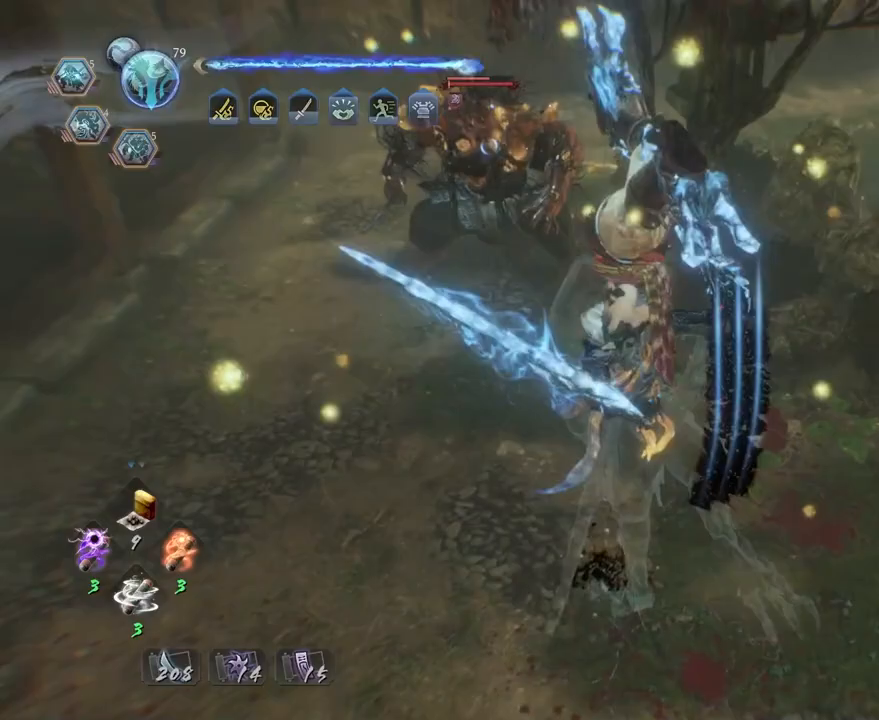
{"dt_ms": 500, "buttons": ["TRIANGLE", "R2"], "left_stick": "center", "right_stick": "center", "events": [[17, "TRIANGLE", "down"], [167, "CIRCLE", "up"], [267, "left_stick", "center"], [317, "TRIANGLE", "up"], [467, "R2", "down"], [483, "TRIANGLE", "down"]]}